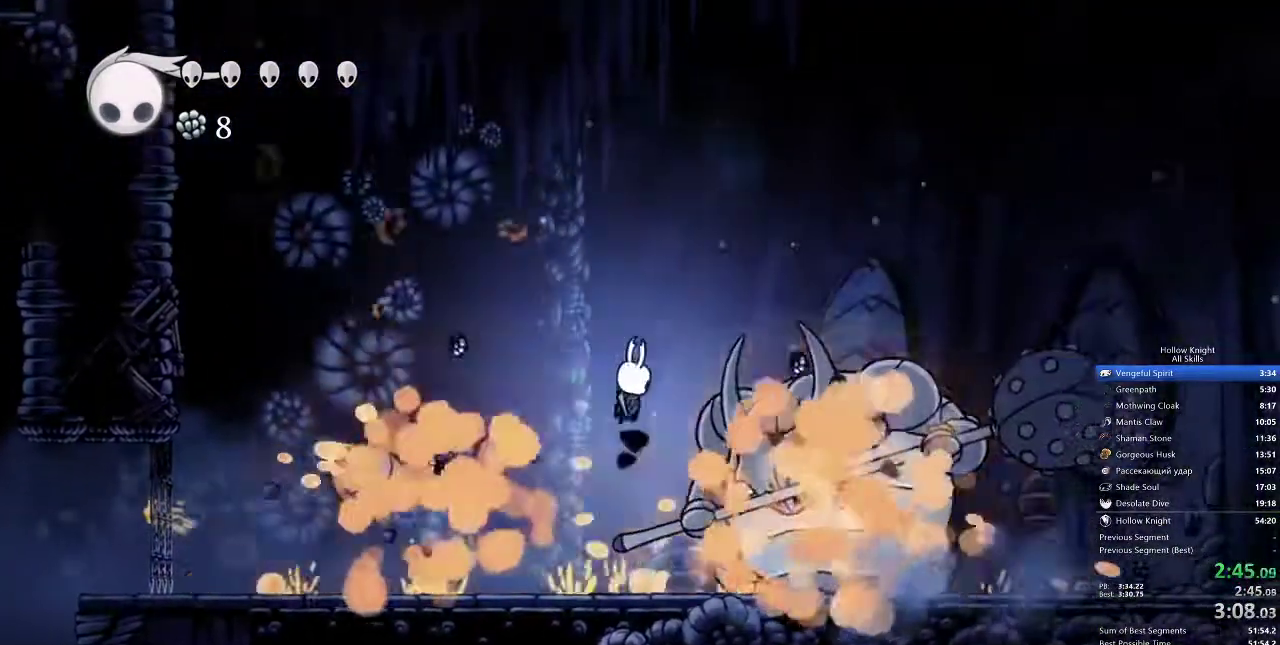
Gameplay with keyboard; each line is a JSON object with the keys held at the frame after it. "events" lists presses ("down") and releases ("up") of "cdash", "dash", "dnail", "down", "heal", "inv", "jump", "left", "nail", "right", "spell" and "up" between this image and that frame as [ms after this image, input, new state], when the widget could be followed in between. No other keys are recorded. Mouse input is not recorded. Key names are as the overlay labels them; some are game actions (e.g. jump) rather than physical keys.
{"keys": [], "events": [[33, "nail", "down"], [117, "nail", "up"], [400, "nail", "down"], [400, "right", "up"], [500, "nail", "up"]]}
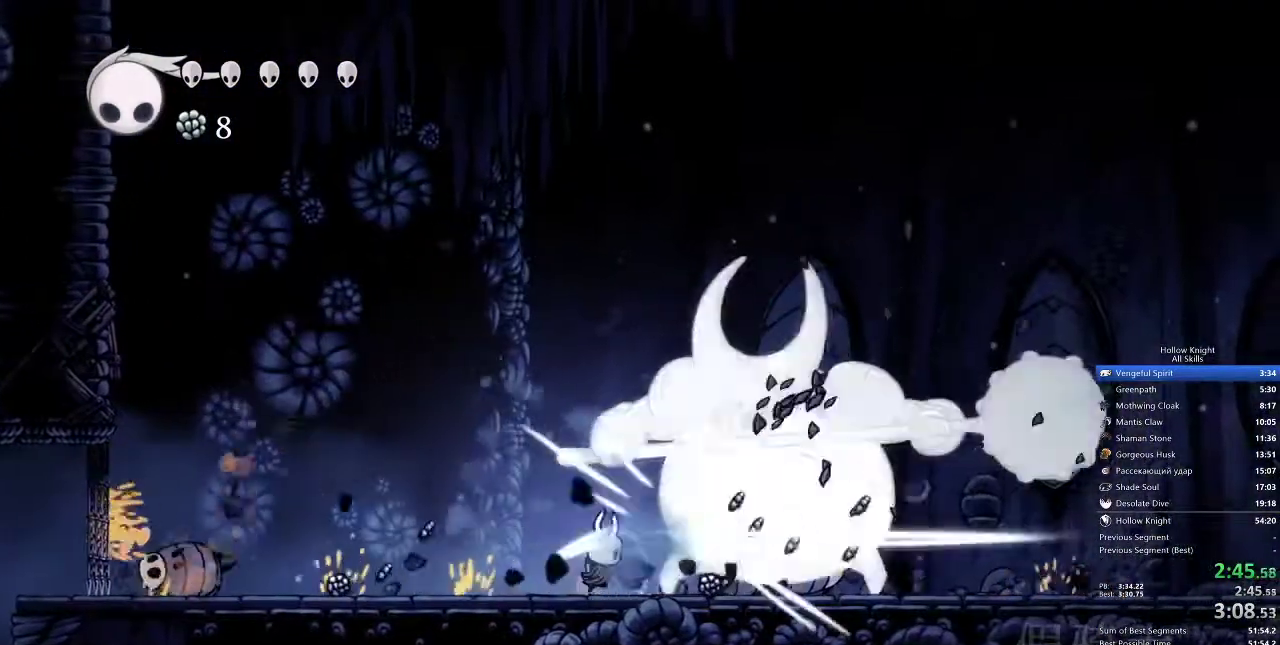
{"keys": [], "events": [[233, "right", "down"], [317, "nail", "down"], [317, "right", "up"], [417, "nail", "up"]]}
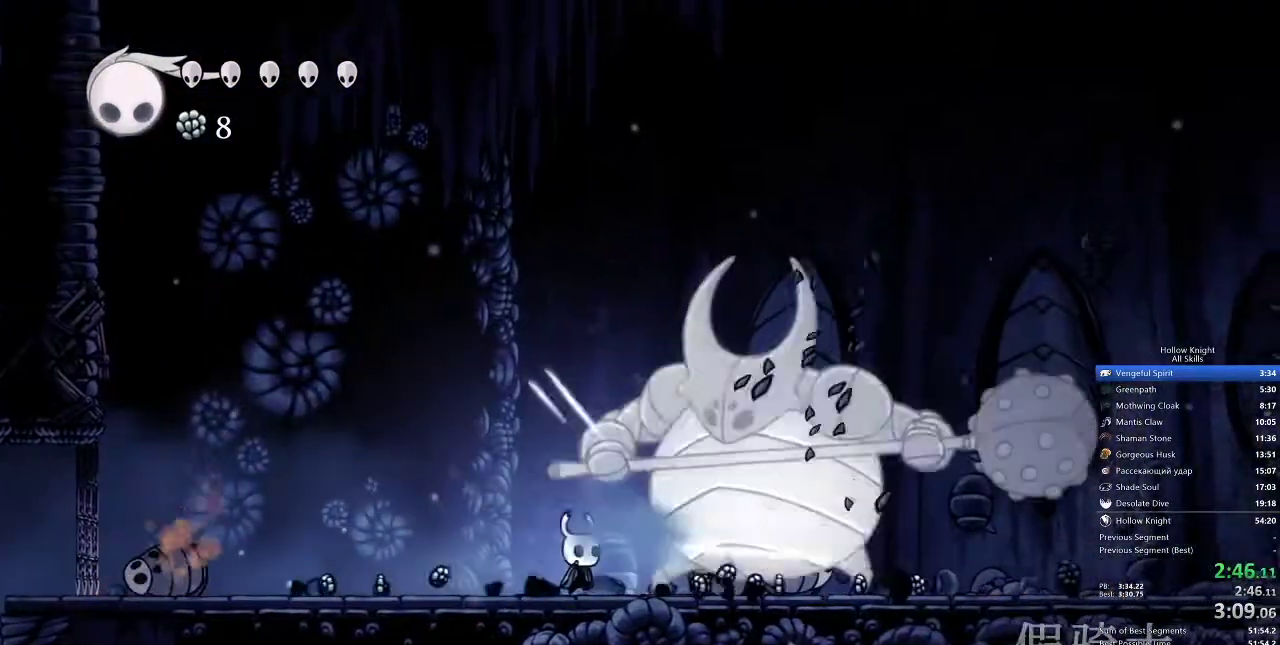
{"keys": ["right"], "events": [[200, "nail", "down"], [300, "nail", "up"], [450, "right", "down"]]}
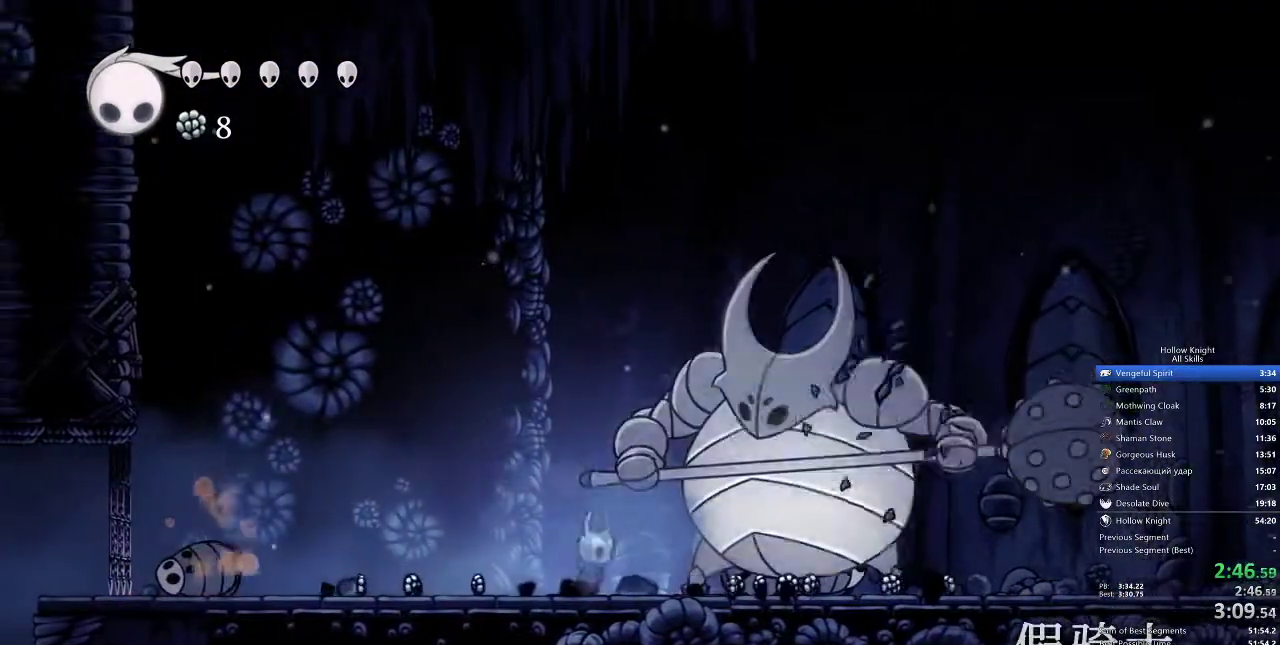
{"keys": ["jump", "right"], "events": [[50, "right", "up"], [167, "nail", "down"], [217, "right", "down"], [283, "nail", "up"], [317, "right", "up"], [367, "jump", "down"], [500, "right", "down"]]}
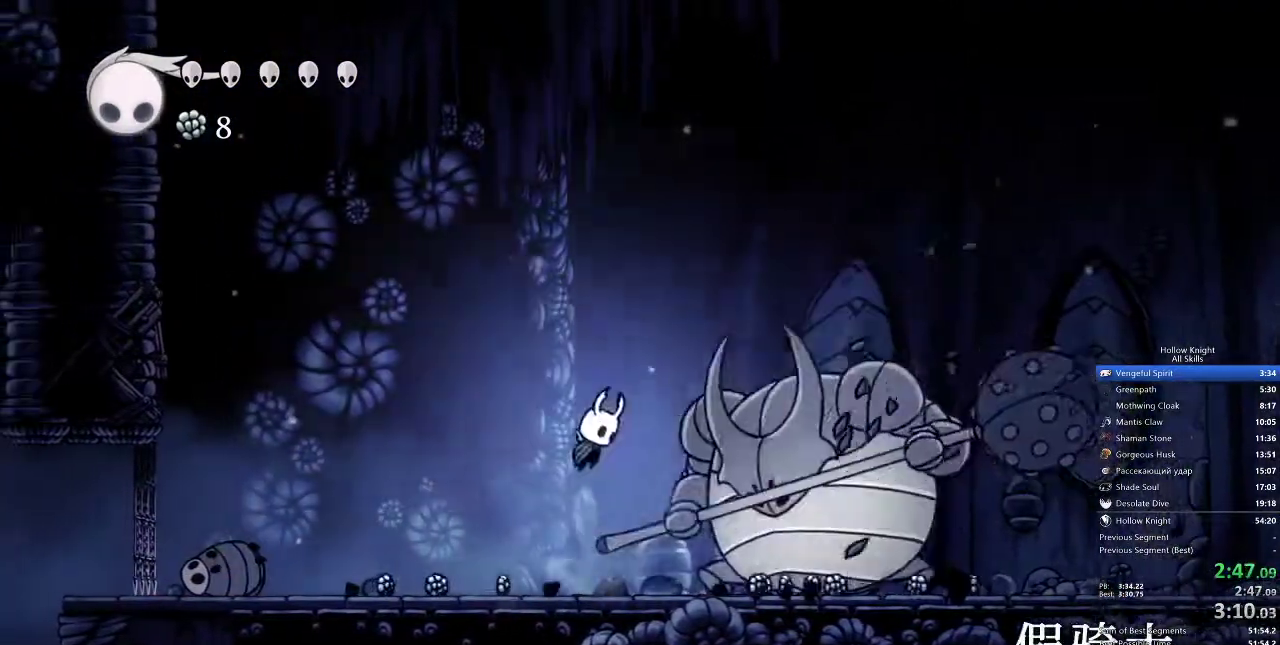
{"keys": ["jump", "nail", "right", "up"], "events": [[83, "nail", "down"], [250, "nail", "up"], [317, "up", "down"], [467, "nail", "down"]]}
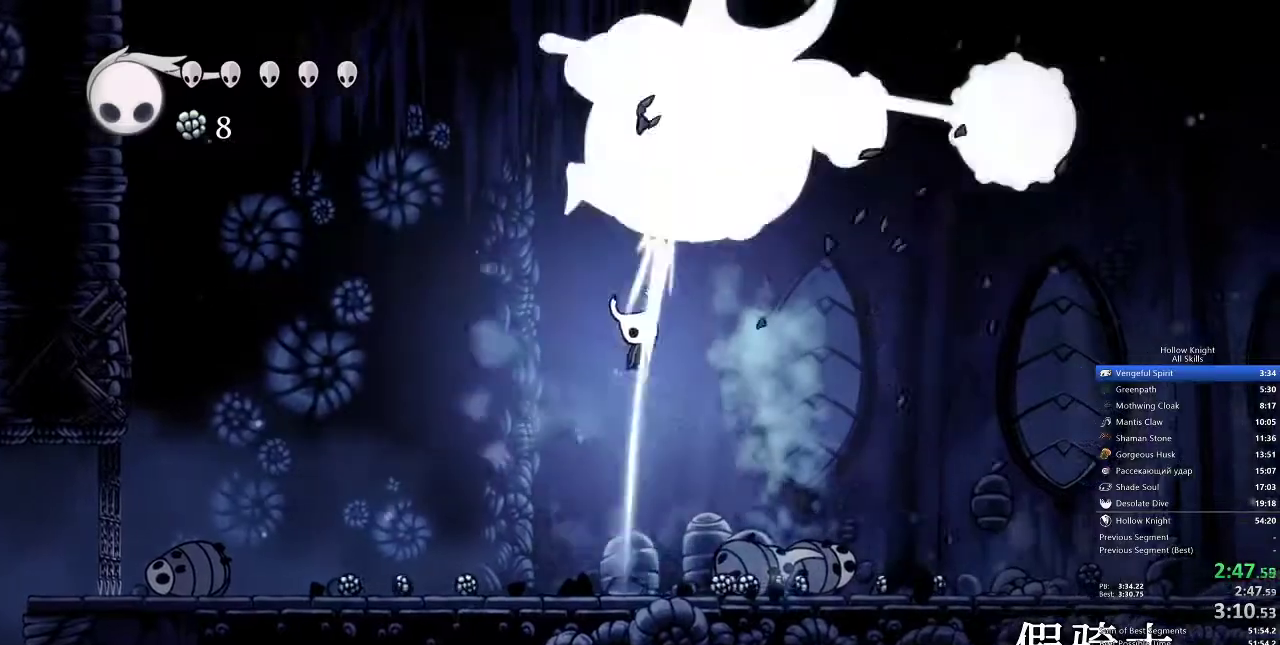
{"keys": ["jump", "left"], "events": [[50, "jump", "up"], [117, "nail", "up"], [283, "up", "up"], [383, "jump", "down"], [383, "right", "up"], [433, "left", "down"]]}
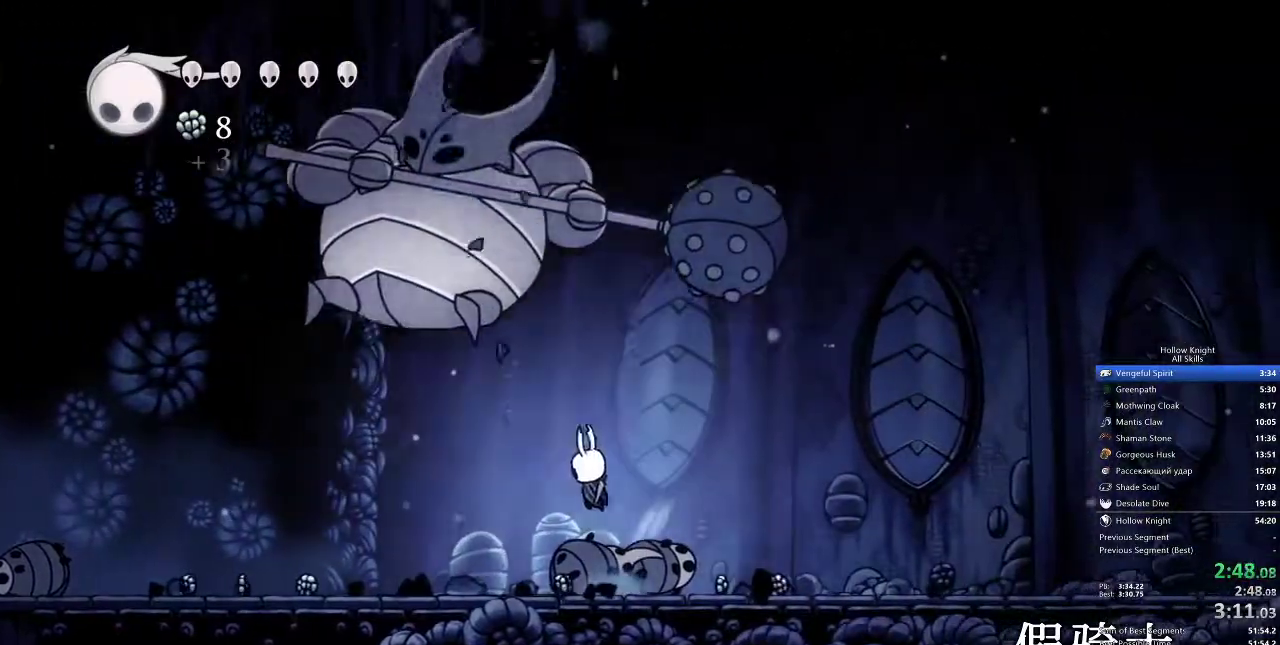
{"keys": ["nail"], "events": [[33, "nail", "down"], [167, "jump", "up"], [167, "left", "up"], [167, "nail", "up"], [333, "left", "down"], [467, "left", "up"], [467, "nail", "down"]]}
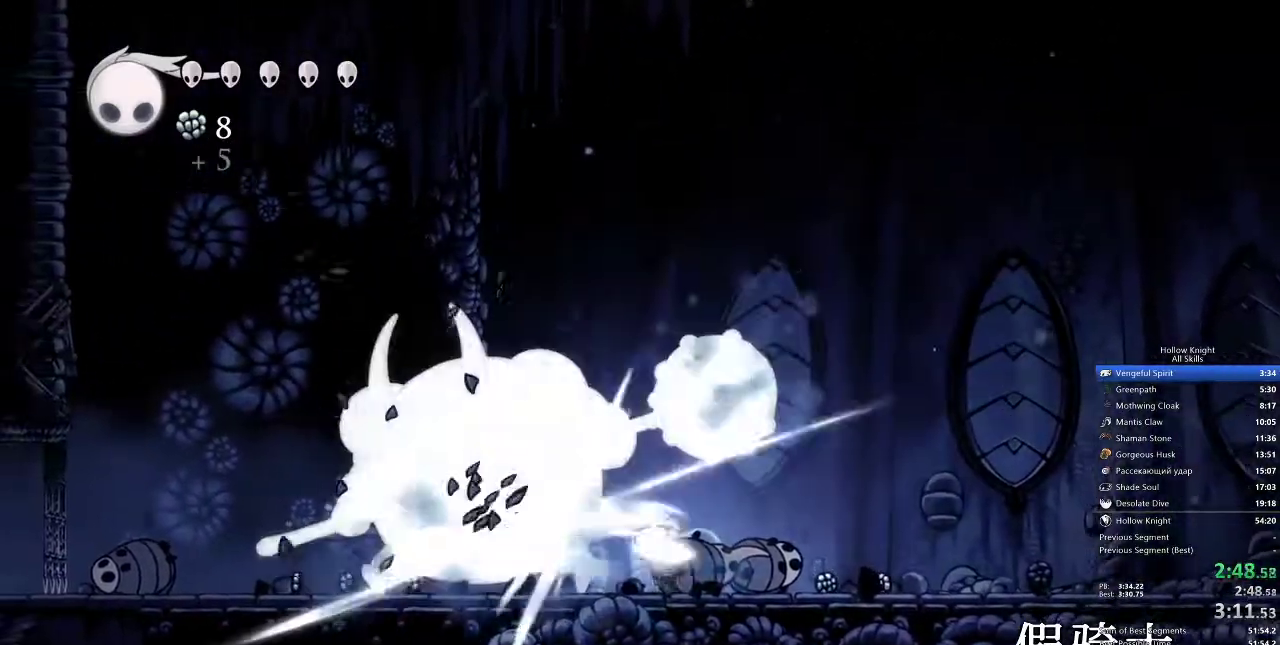
{"keys": [], "events": [[67, "nail", "up"], [283, "left", "down"], [367, "left", "up"], [367, "nail", "down"], [467, "nail", "up"]]}
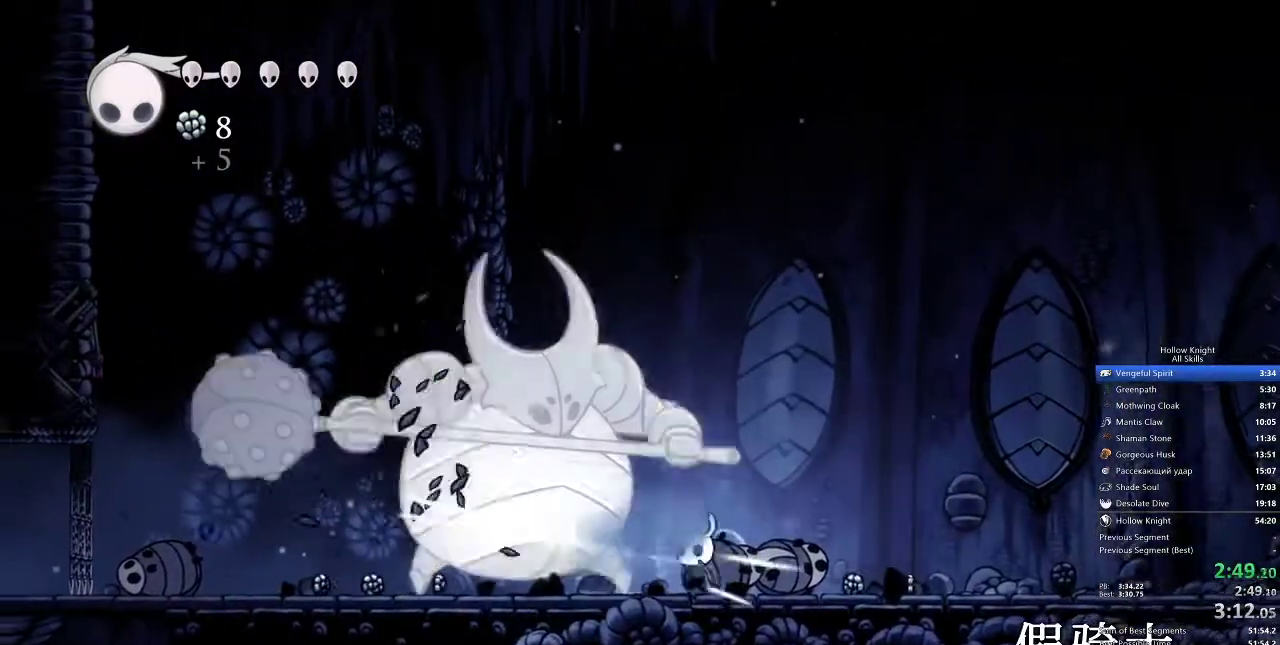
{"keys": [], "events": [[250, "left", "down"], [250, "nail", "down"], [283, "left", "up"], [333, "nail", "up"]]}
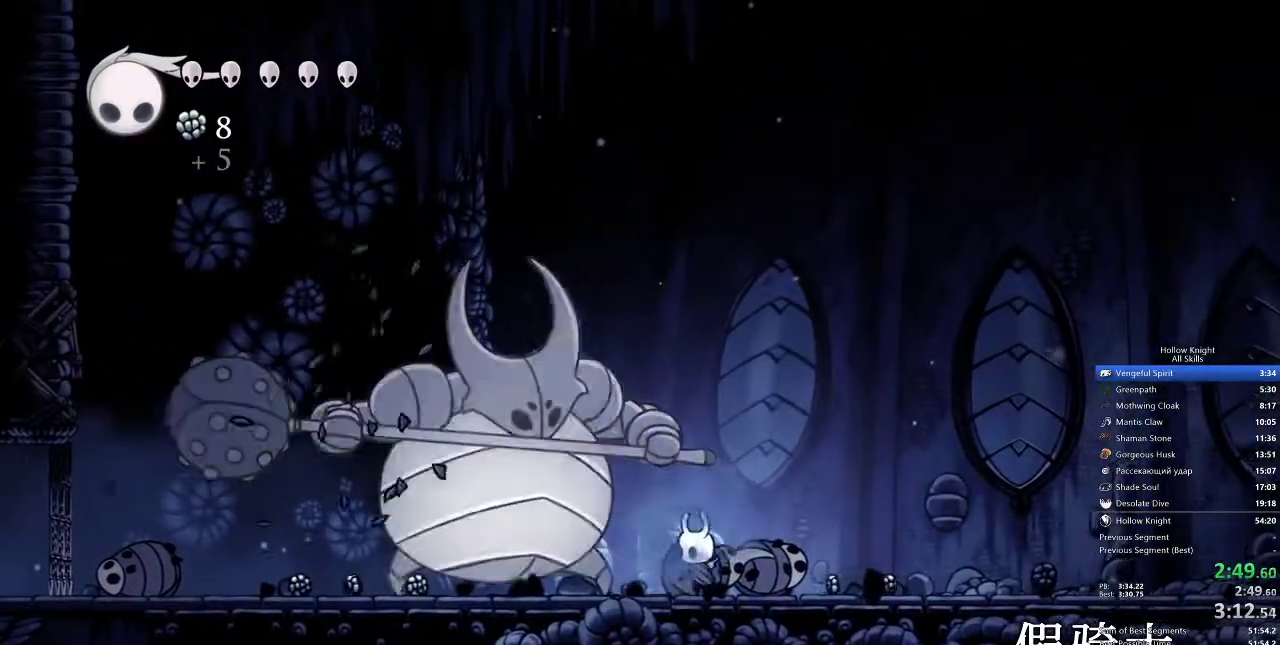
{"keys": ["jump", "left"], "events": [[33, "left", "down"], [117, "left", "up"], [167, "nail", "down"], [267, "nail", "up"], [417, "jump", "down"], [500, "left", "down"]]}
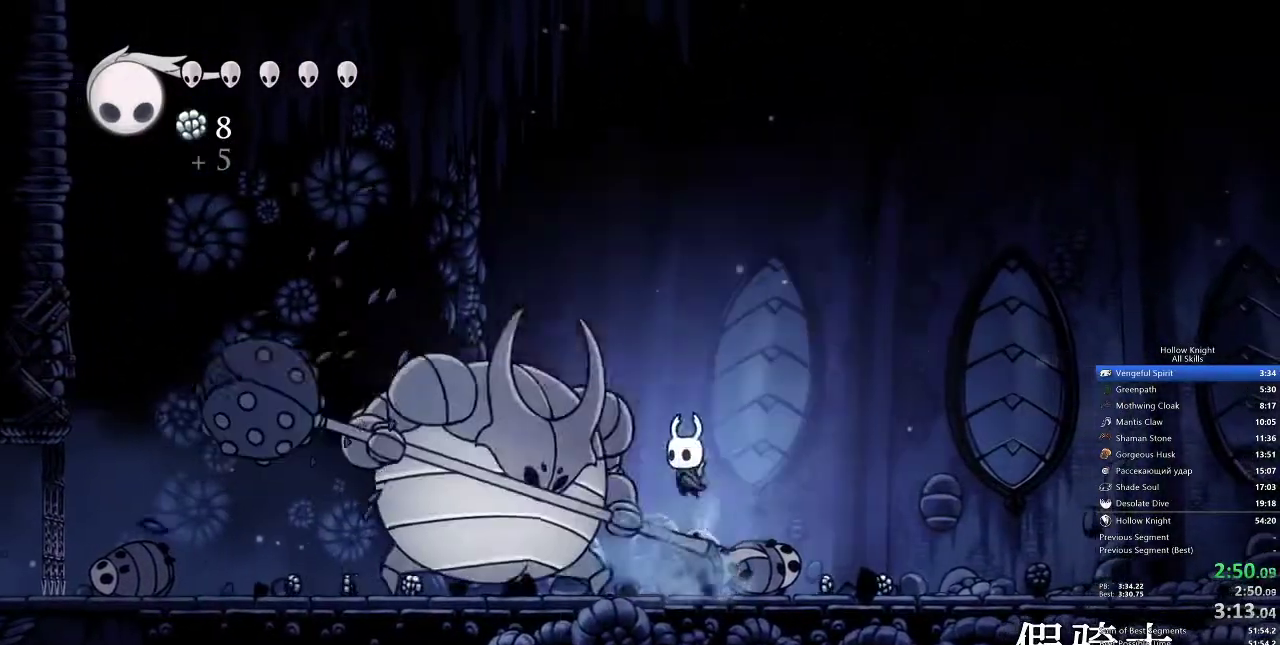
{"keys": [], "events": [[83, "jump", "up"], [83, "left", "up"], [83, "nail", "down"], [183, "nail", "up"]]}
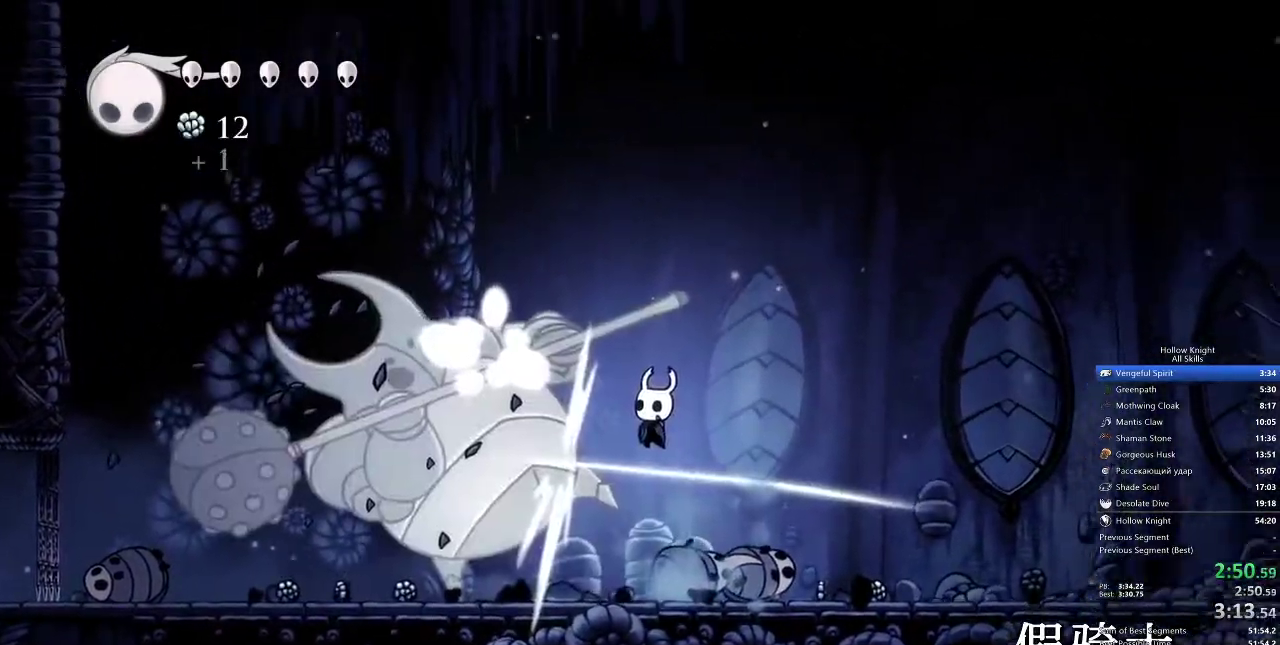
{"keys": ["right"], "events": [[17, "right", "down"]]}
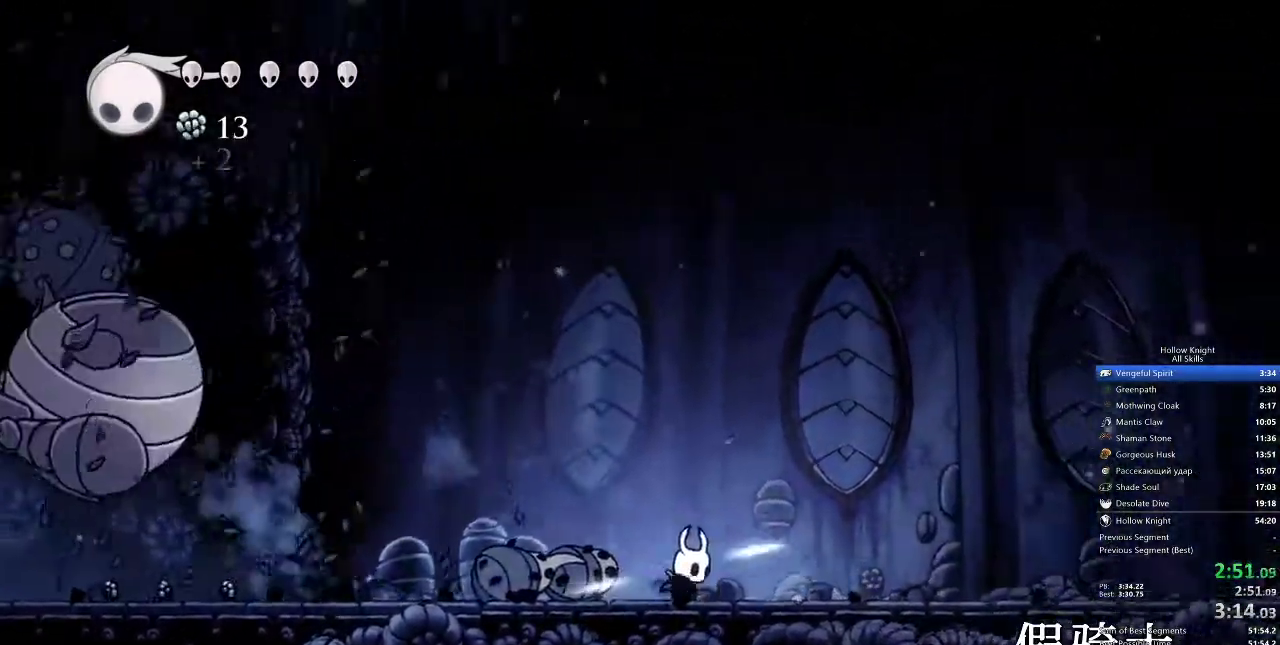
{"keys": ["left"], "events": [[167, "left", "down"], [167, "right", "up"]]}
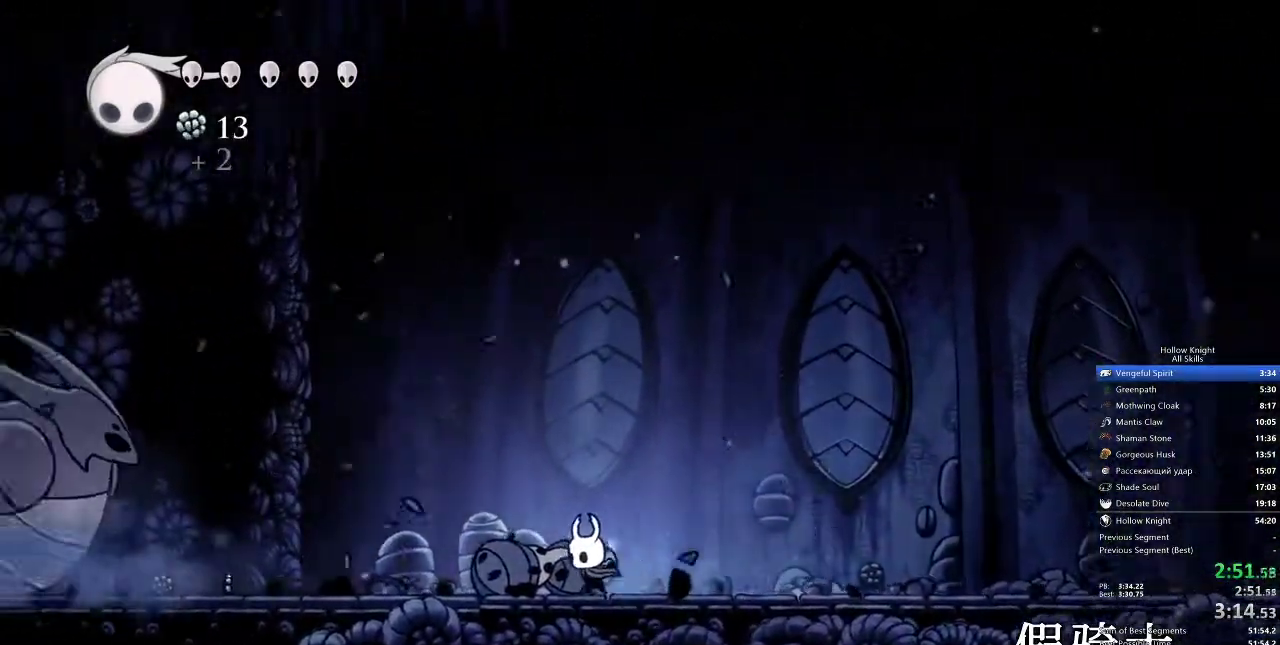
{"keys": ["left"], "events": []}
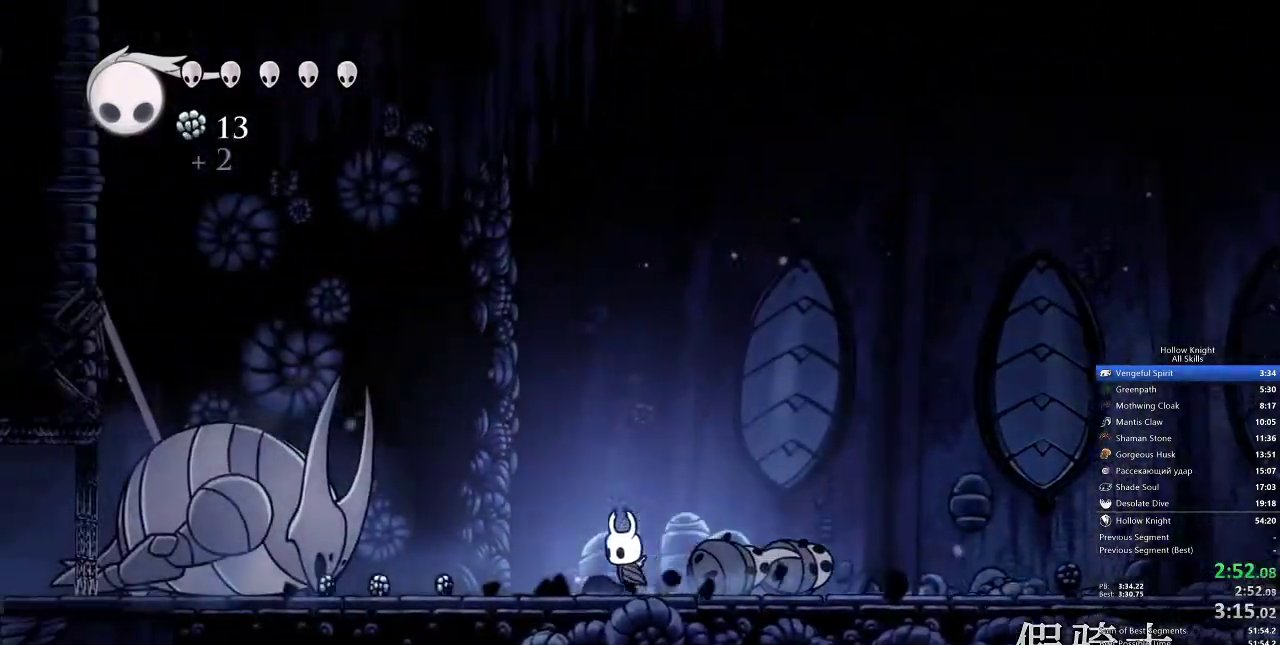
{"keys": ["left"], "events": []}
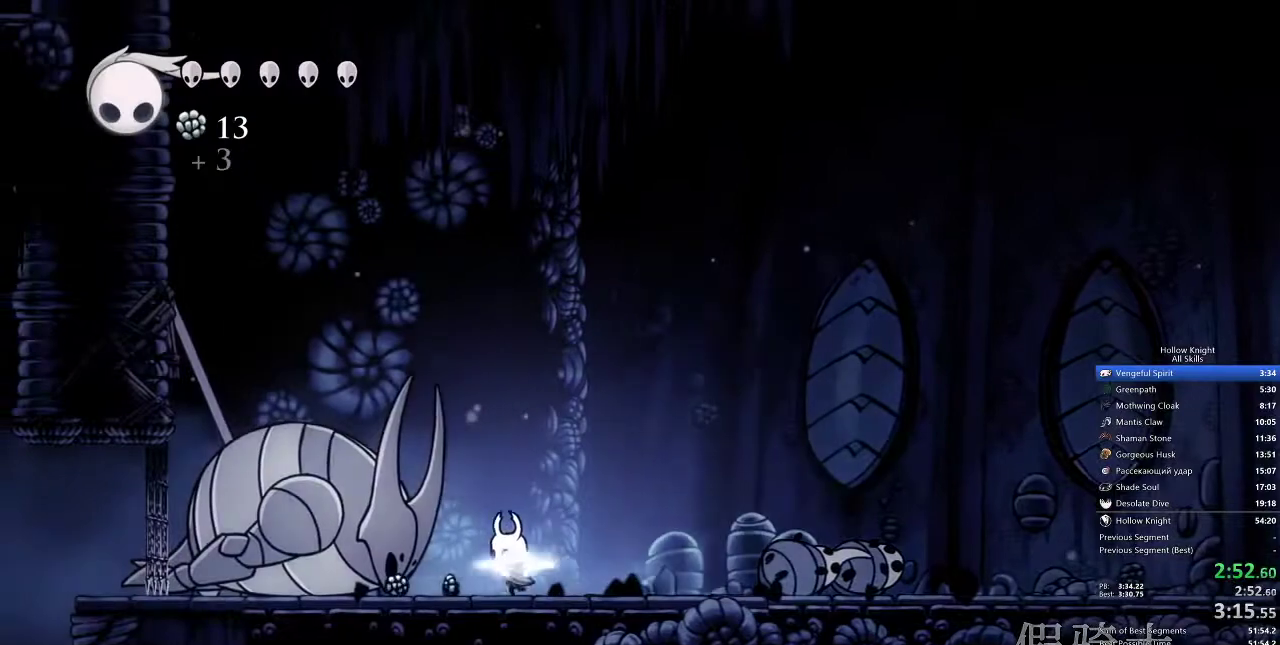
{"keys": ["up"], "events": [[200, "up", "down"], [267, "left", "up"]]}
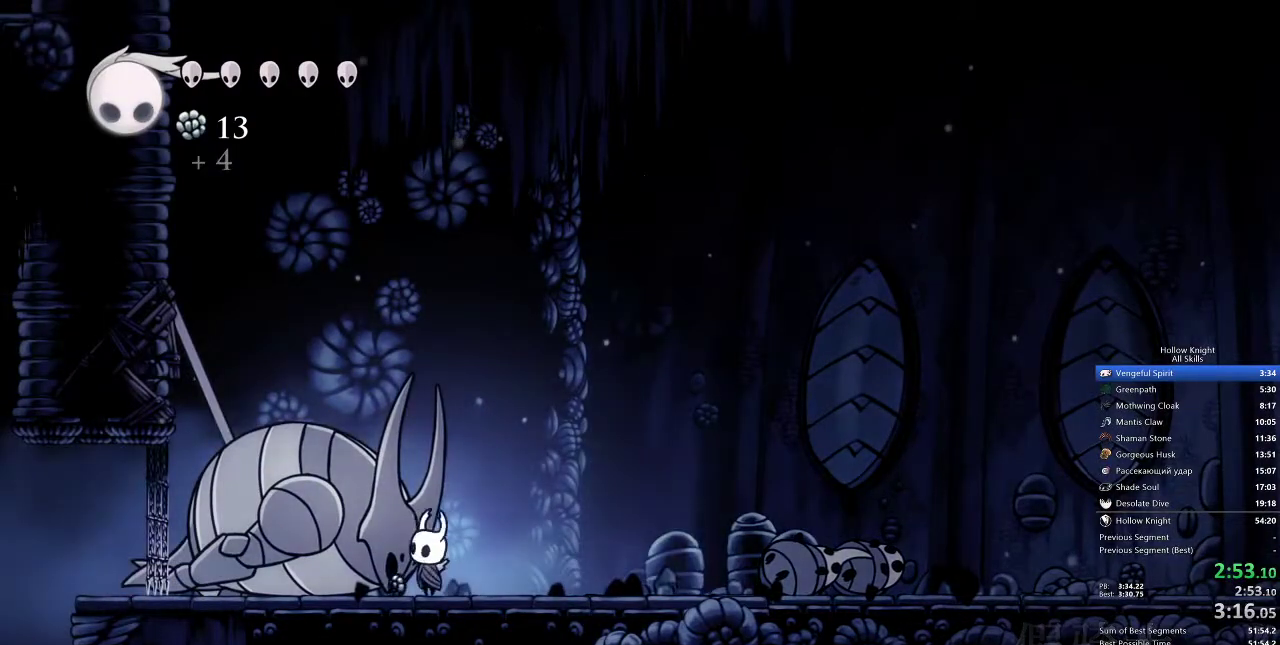
{"keys": ["left", "up"], "events": [[83, "left", "down"], [233, "left", "up"], [233, "right", "down"], [433, "left", "down"], [433, "right", "up"]]}
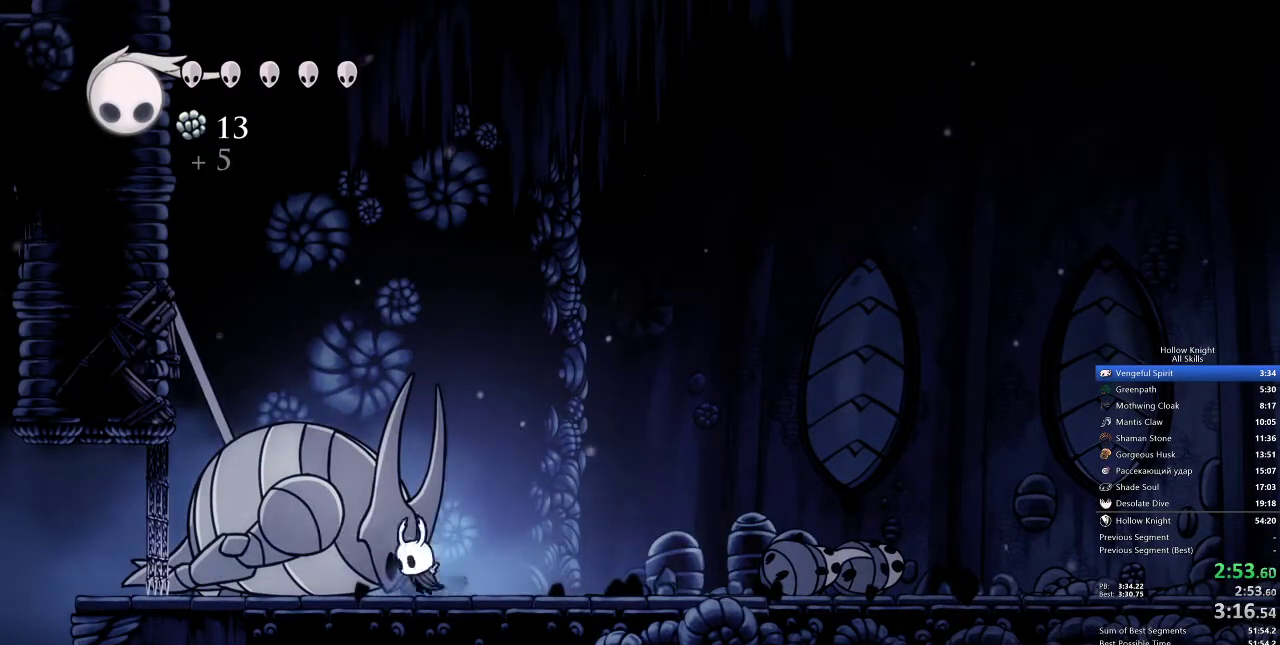
{"keys": ["up"], "events": [[33, "left", "up"], [217, "right", "down"], [317, "right", "up"]]}
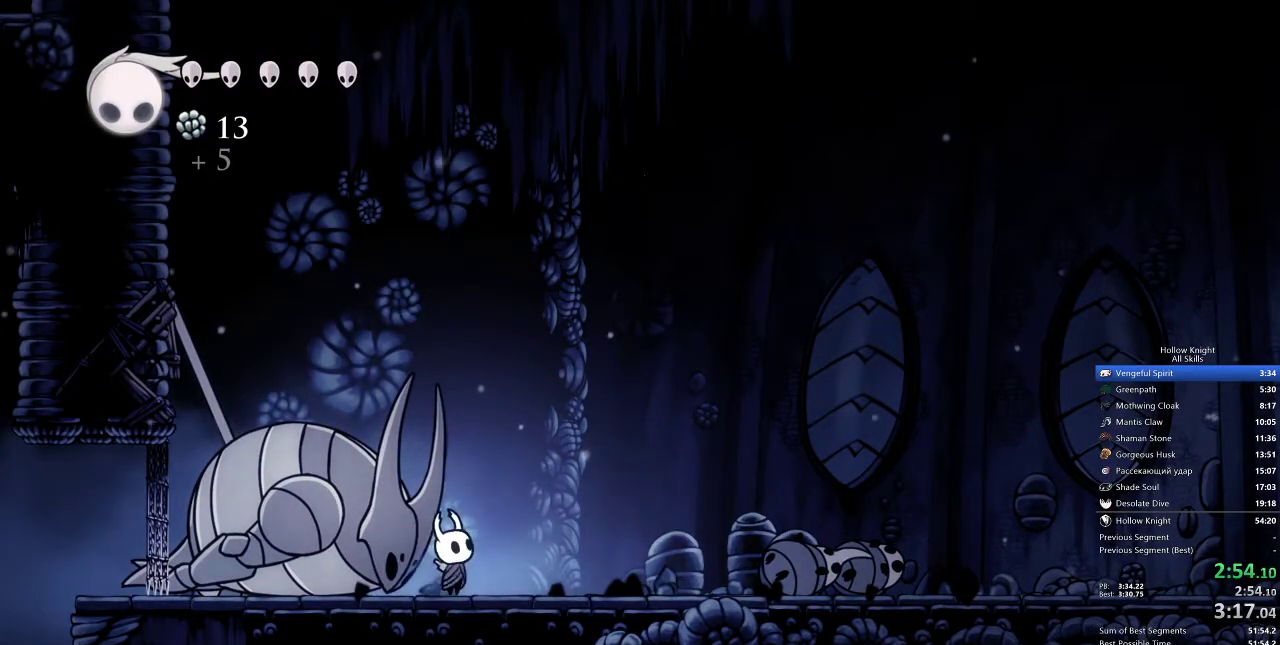
{"keys": ["up"], "events": [[50, "left", "down"], [83, "left", "up"]]}
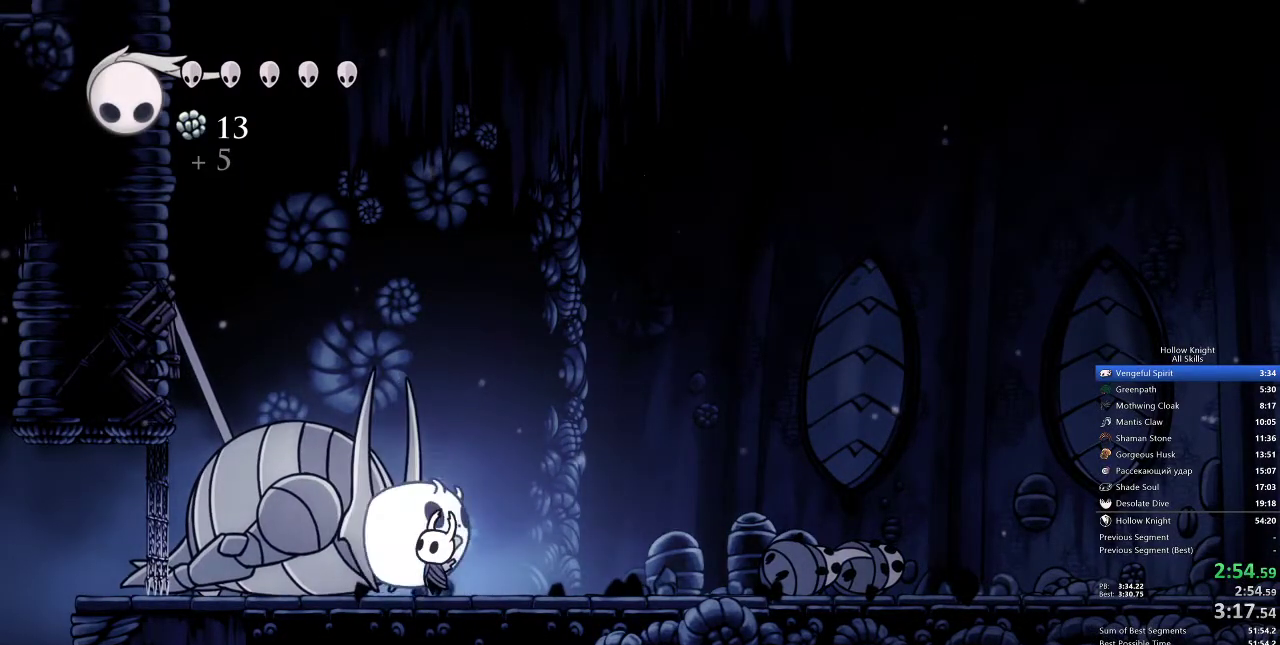
{"keys": ["up"], "events": [[200, "nail", "down"], [317, "nail", "up"]]}
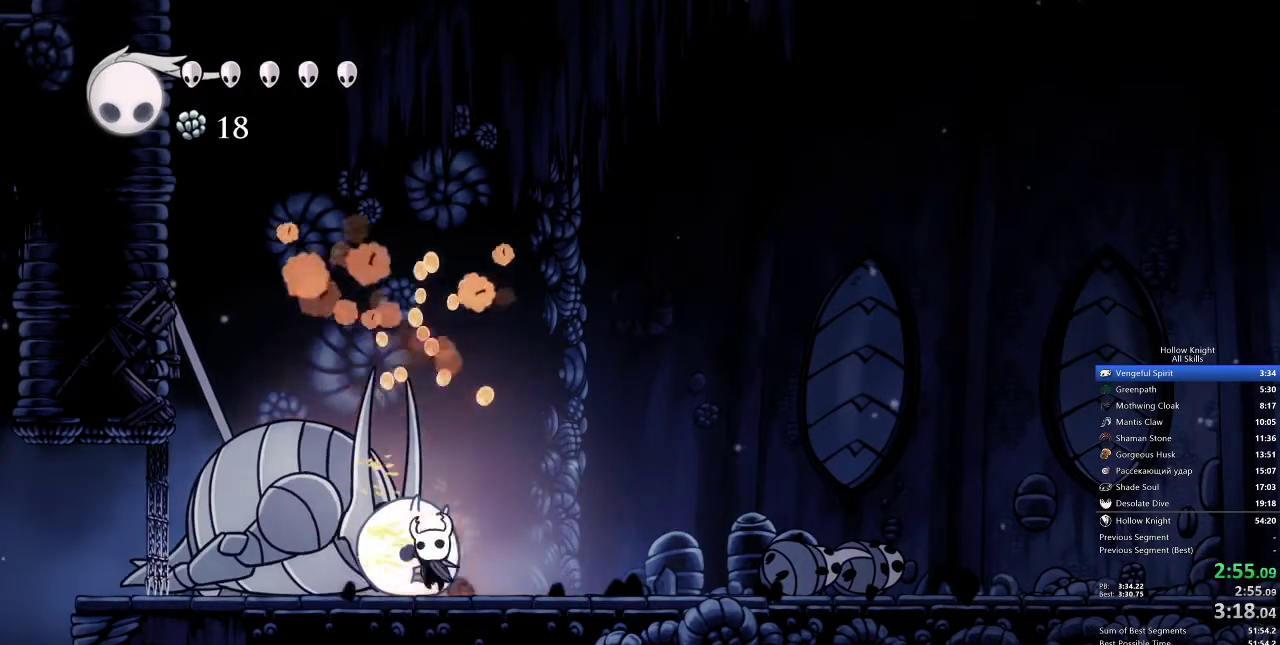
{"keys": ["nail", "up"], "events": [[83, "nail", "down"], [117, "nail", "up"], [500, "nail", "down"]]}
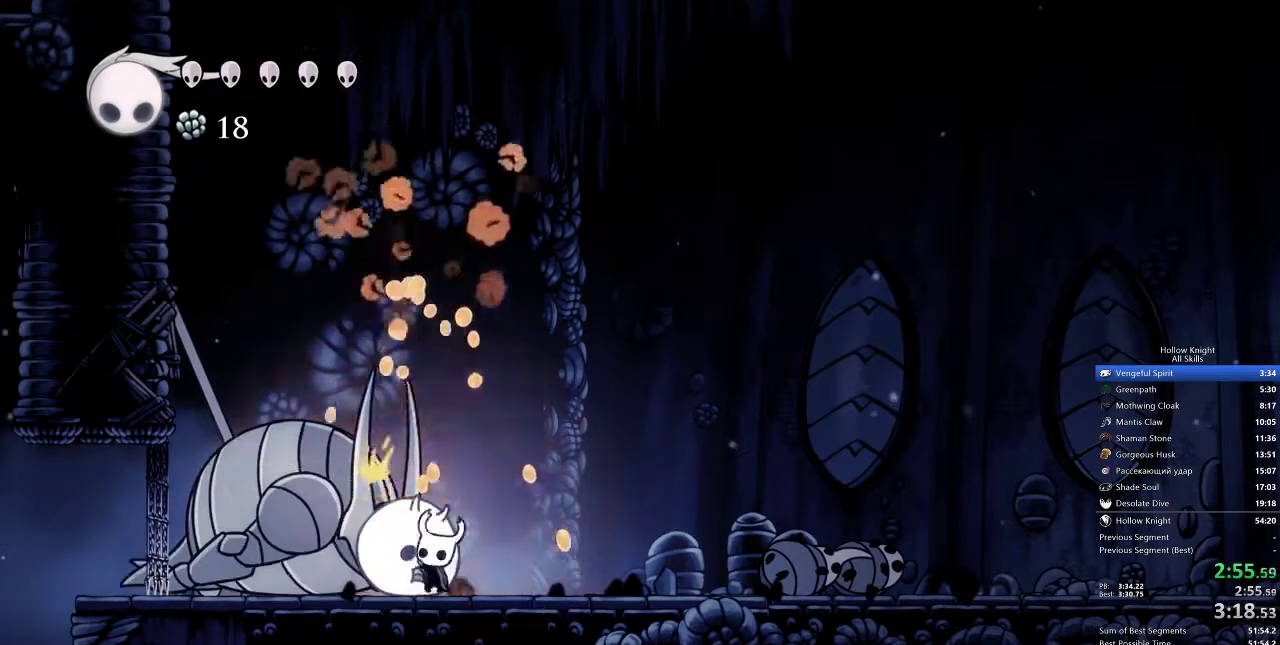
{"keys": ["up"], "events": [[83, "nail", "up"], [417, "nail", "down"], [500, "nail", "up"]]}
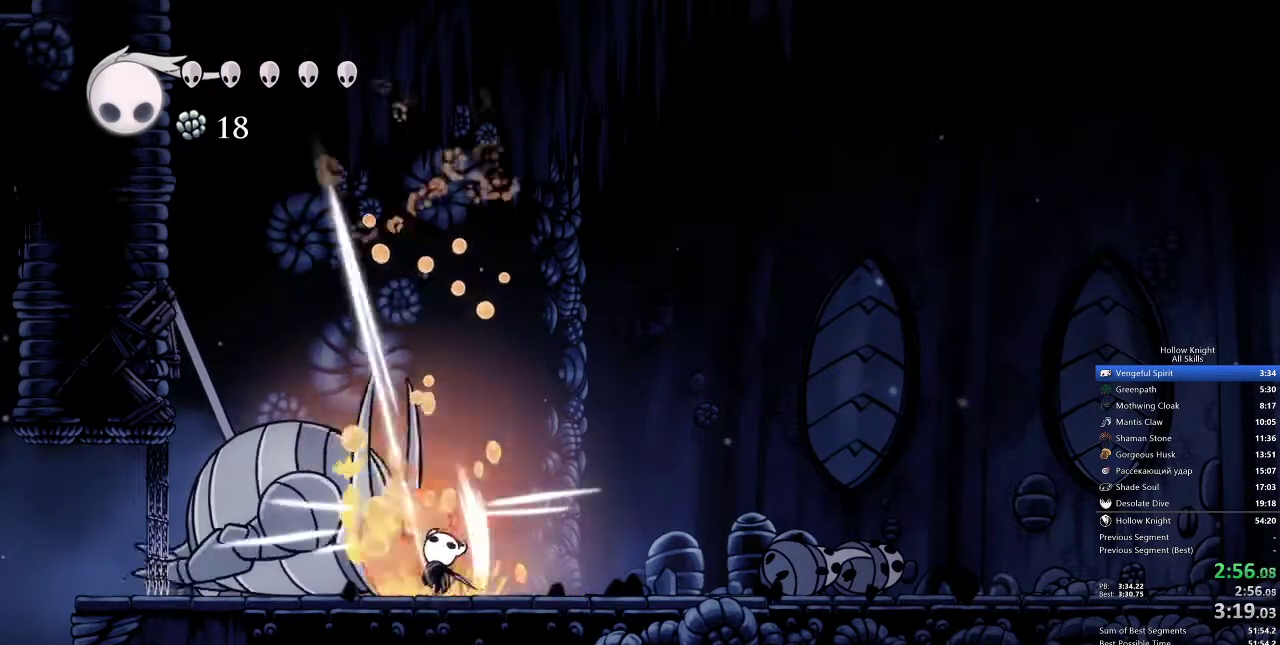
{"keys": ["up"], "events": [[333, "nail", "down"], [433, "nail", "up"]]}
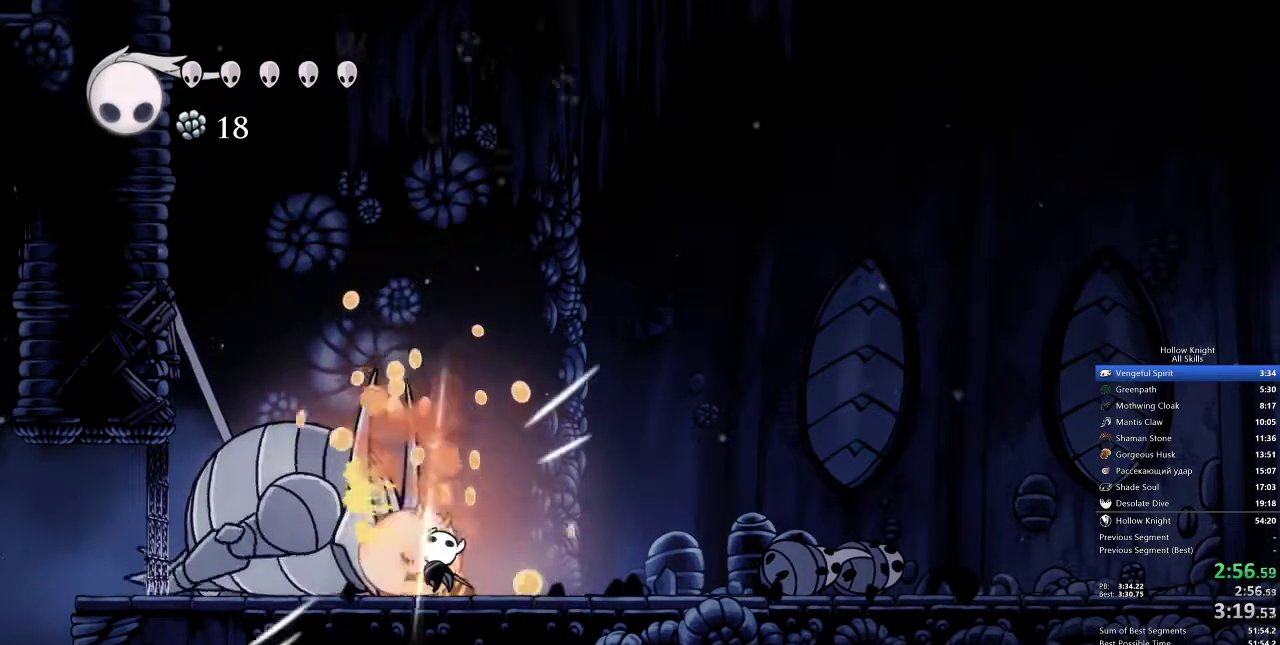
{"keys": ["up"], "events": [[217, "nail", "down"], [317, "nail", "up"]]}
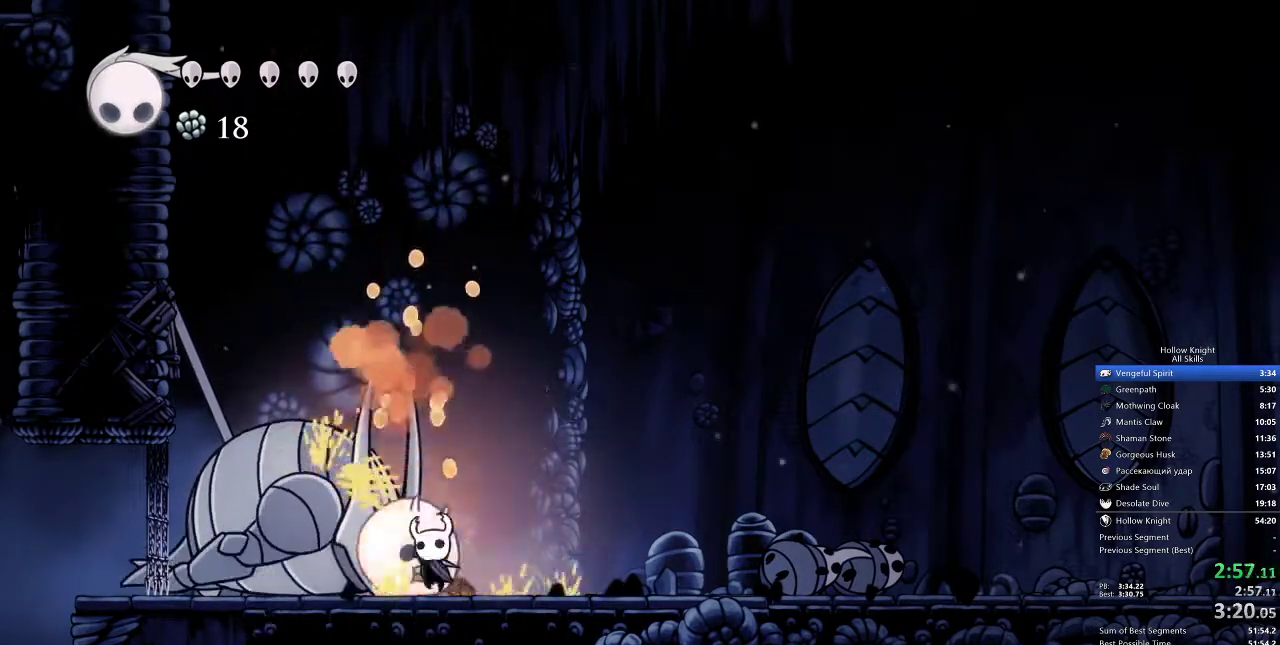
{"keys": ["up"], "events": [[133, "nail", "down"], [233, "nail", "up"]]}
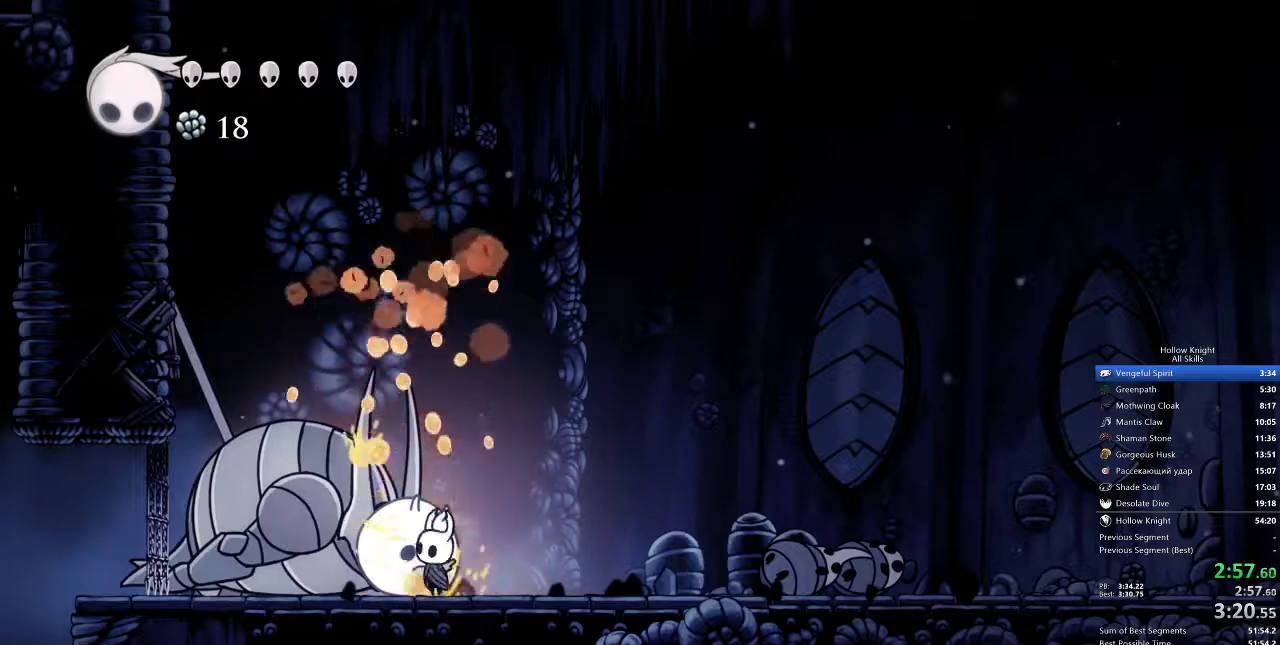
{"keys": ["right"], "events": [[100, "nail", "down"], [200, "nail", "up"], [250, "right", "down"], [250, "up", "up"]]}
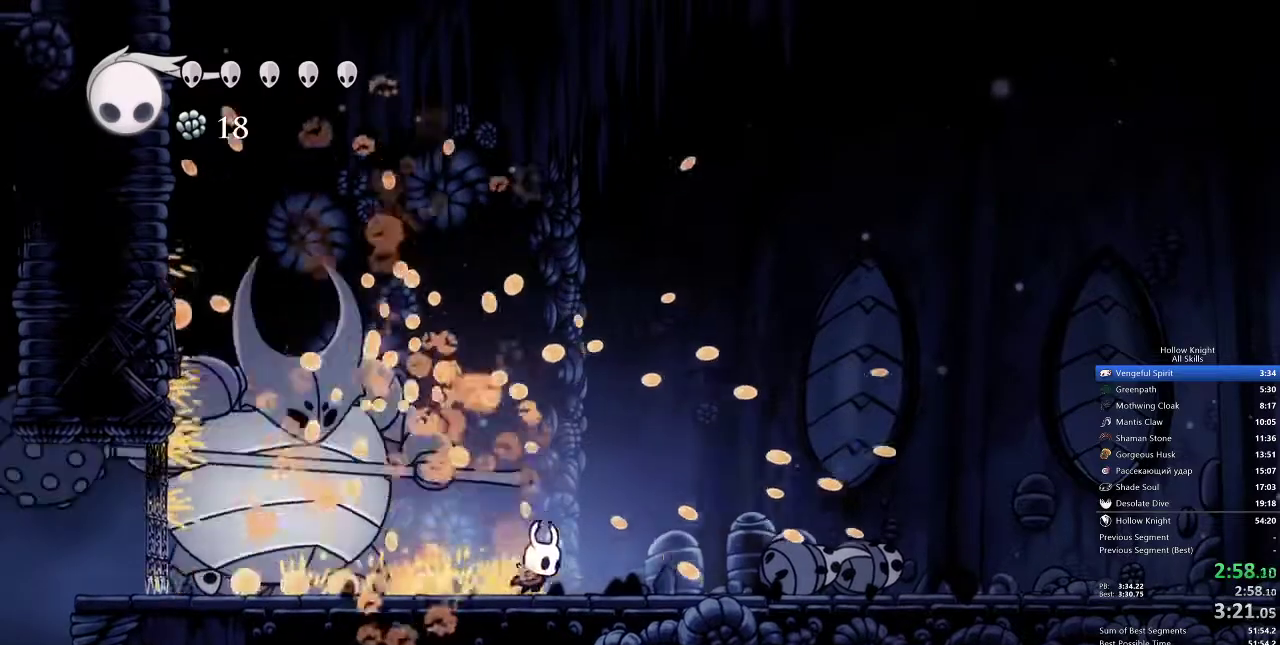
{"keys": [], "events": [[17, "left", "down"], [17, "right", "up"], [133, "left", "up"], [300, "nail", "down"], [350, "left", "down"], [400, "left", "up"], [400, "nail", "up"]]}
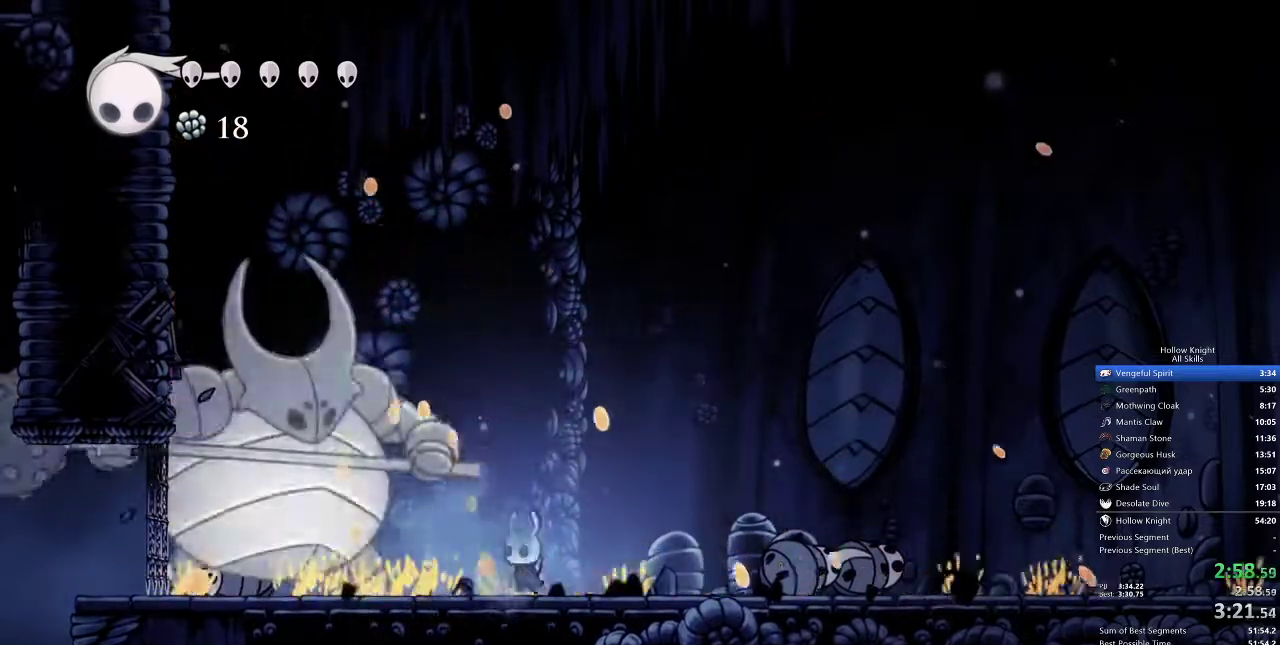
{"keys": ["jump", "right", "up"], "events": [[83, "left", "down"], [183, "left", "up"], [183, "nail", "down"], [333, "jump", "down"], [333, "nail", "up"], [333, "right", "down"], [333, "up", "down"]]}
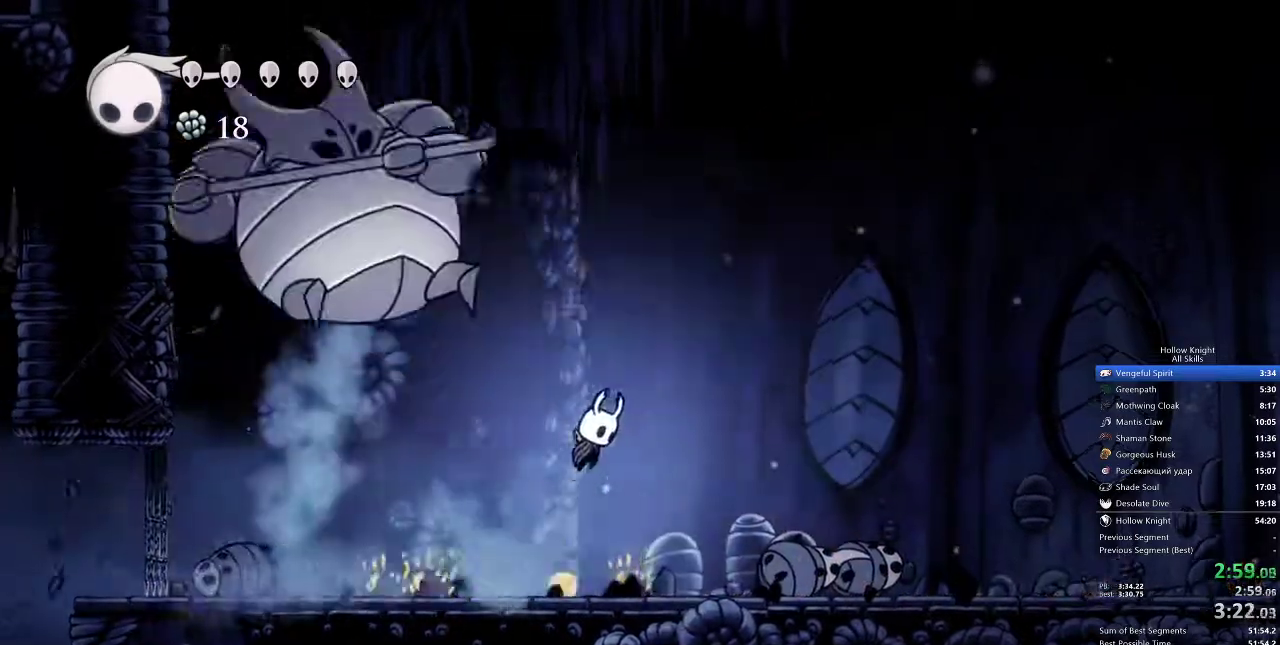
{"keys": ["jump", "nail", "right", "up"], "events": [[117, "right", "up"], [150, "right", "down"], [250, "left", "down"], [250, "right", "up"], [333, "nail", "down"], [383, "right", "down"], [450, "left", "up"]]}
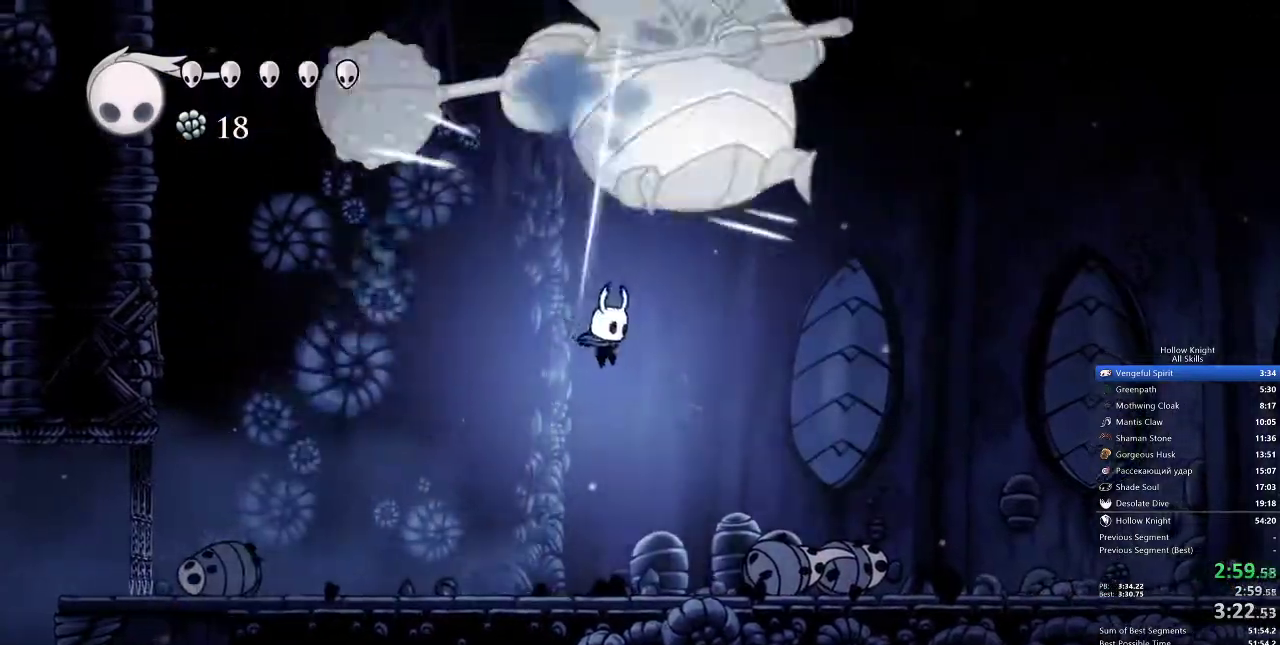
{"keys": ["left"], "events": [[17, "left", "down"], [17, "nail", "up"], [67, "jump", "up"], [67, "right", "up"], [300, "up", "up"]]}